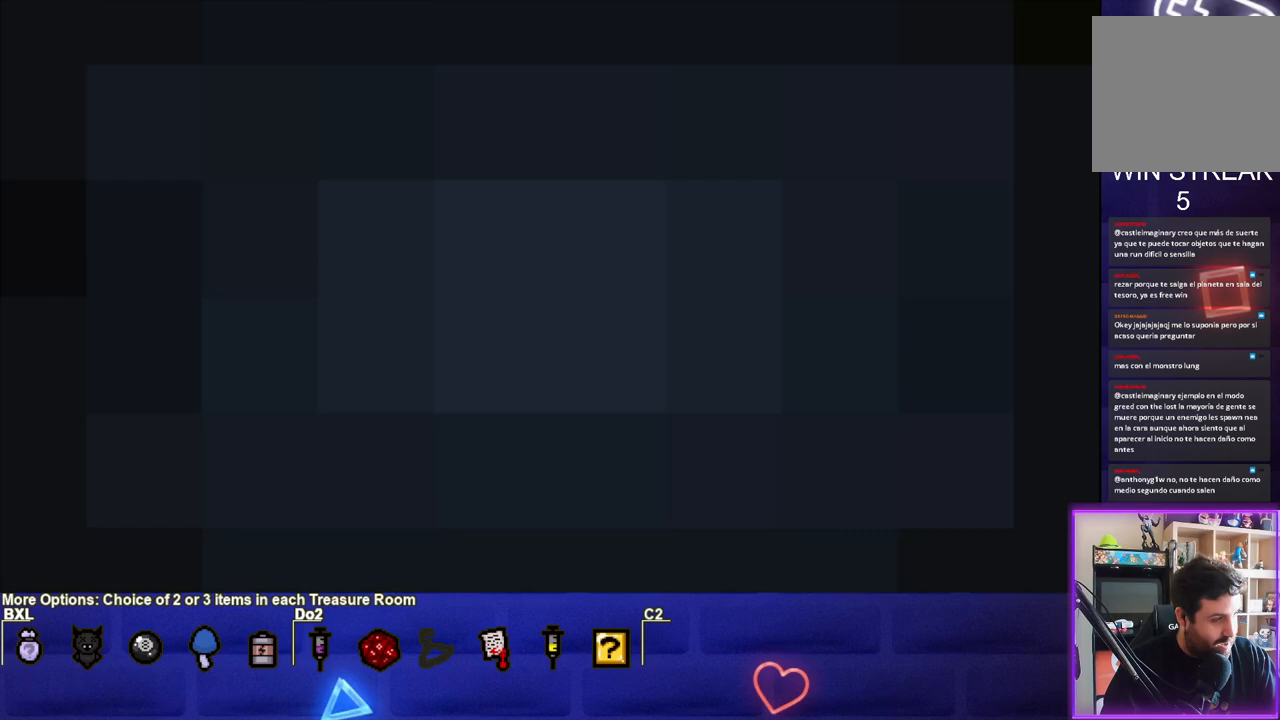
Gameplay with a controller (PlayStation layout); each line is a JSON object with the inputs held at the frame after it. "events" lists button and stick changes between this image and that frame as [ms after this image, input, new state], when the widget could be followed in between. Not read: L3 R3.
{"buttons": [], "left_stick": "center", "right_stick": "center", "events": []}
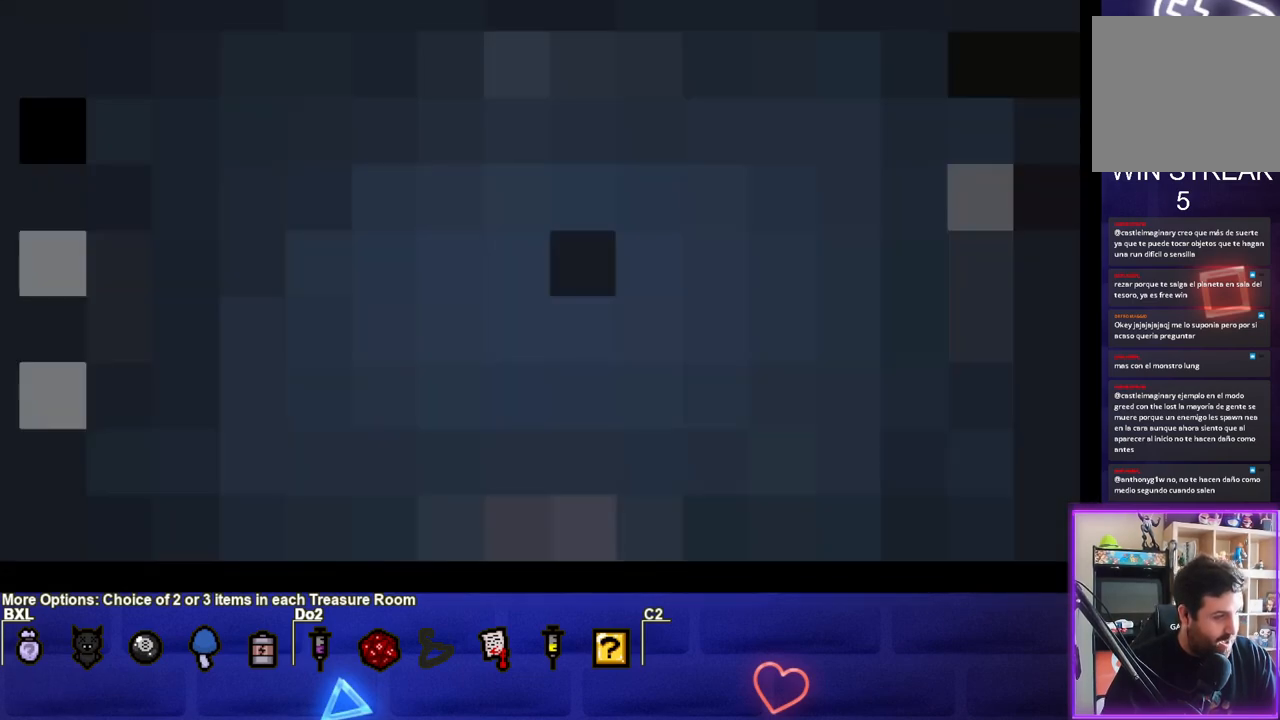
{"buttons": [], "left_stick": "center", "right_stick": "center", "events": []}
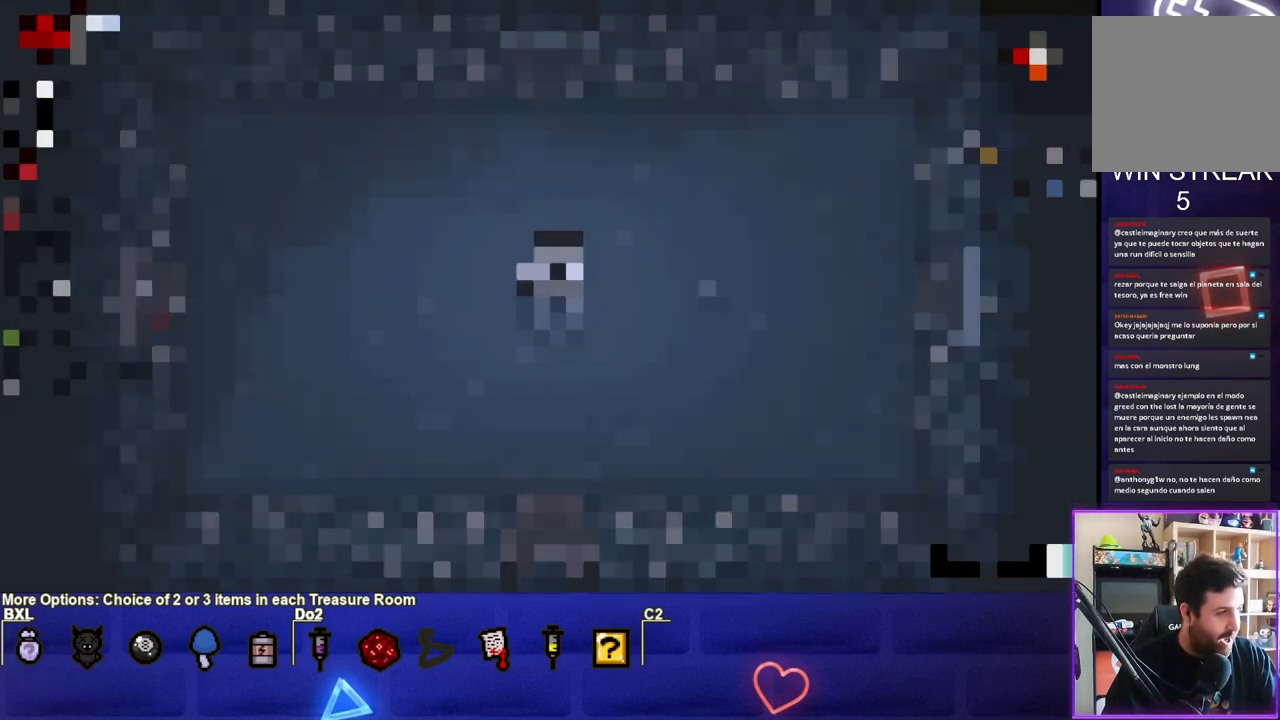
{"buttons": [], "left_stick": "center", "right_stick": "center", "events": []}
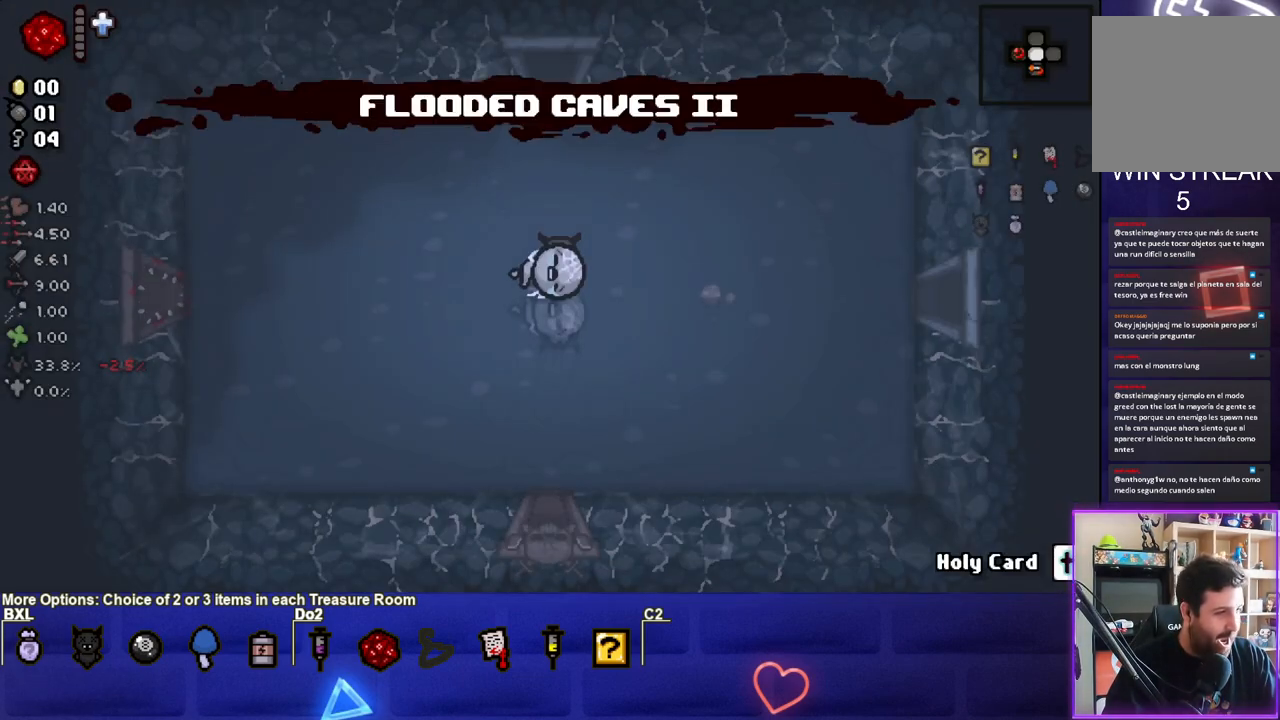
{"buttons": [], "left_stick": "center", "right_stick": "center", "events": []}
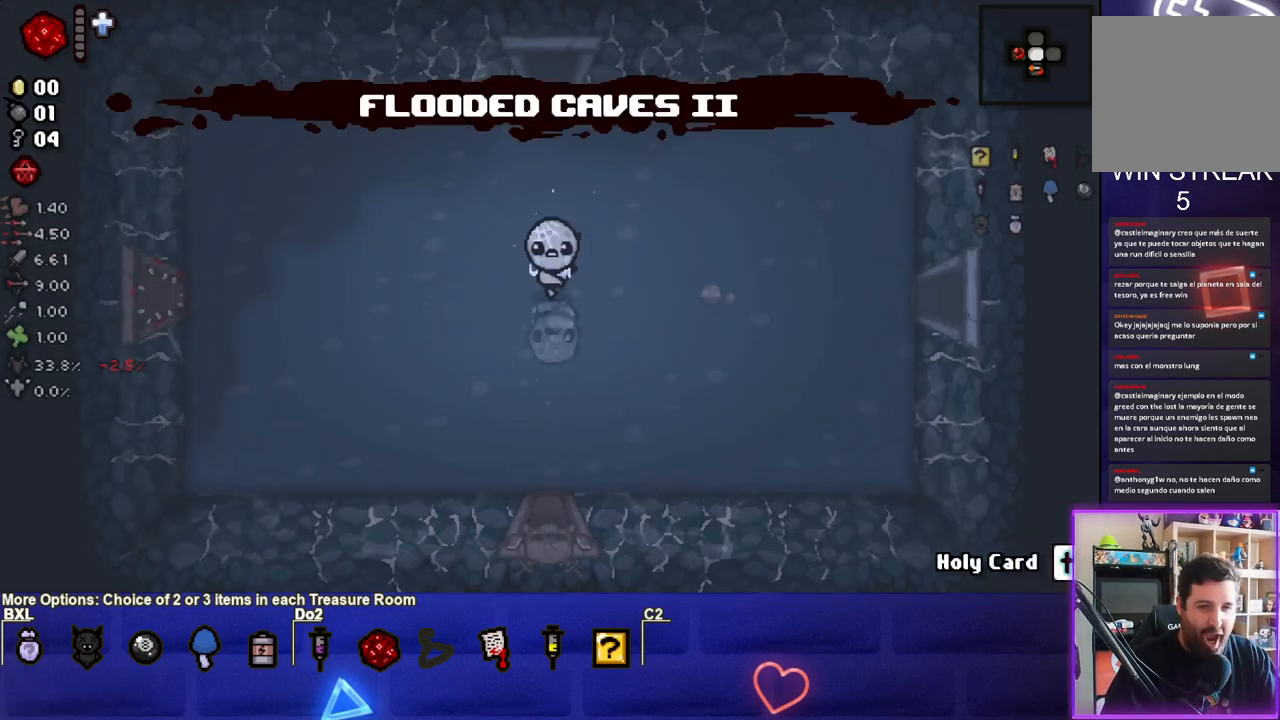
{"buttons": [], "left_stick": "down", "right_stick": "center", "events": [[300, "left_stick", "down"]]}
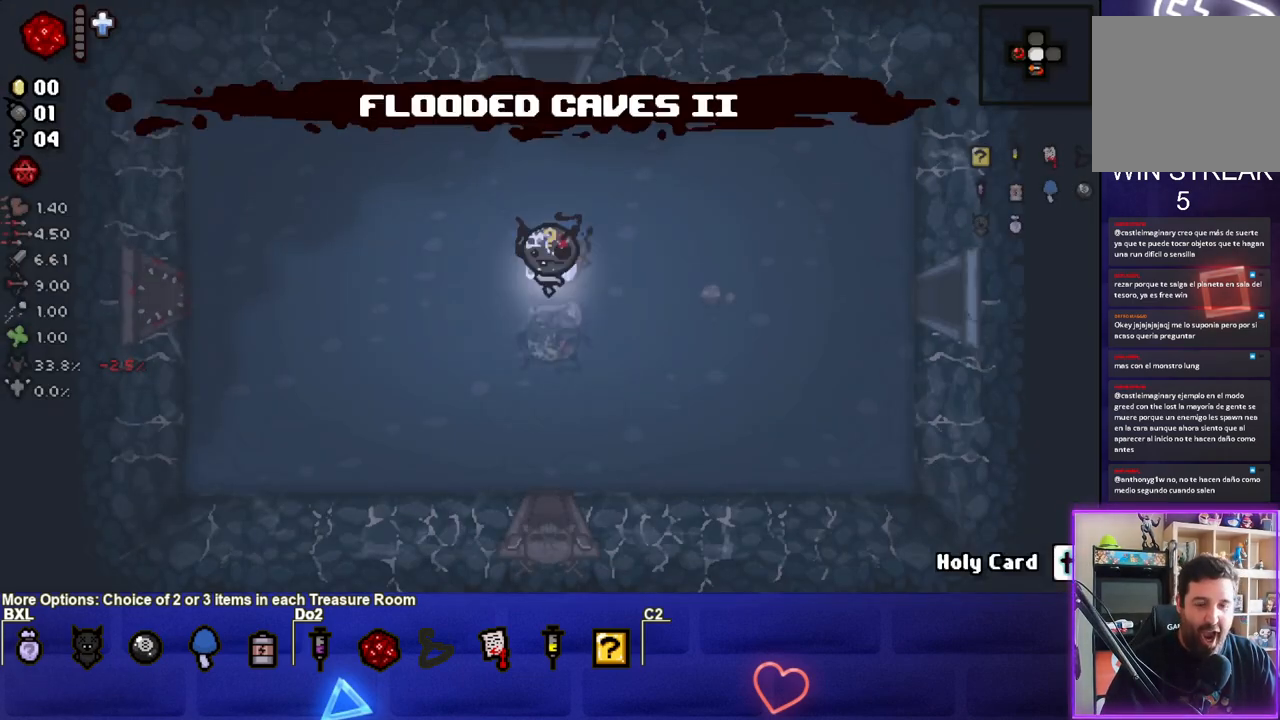
{"buttons": [], "left_stick": "down", "right_stick": "center", "events": []}
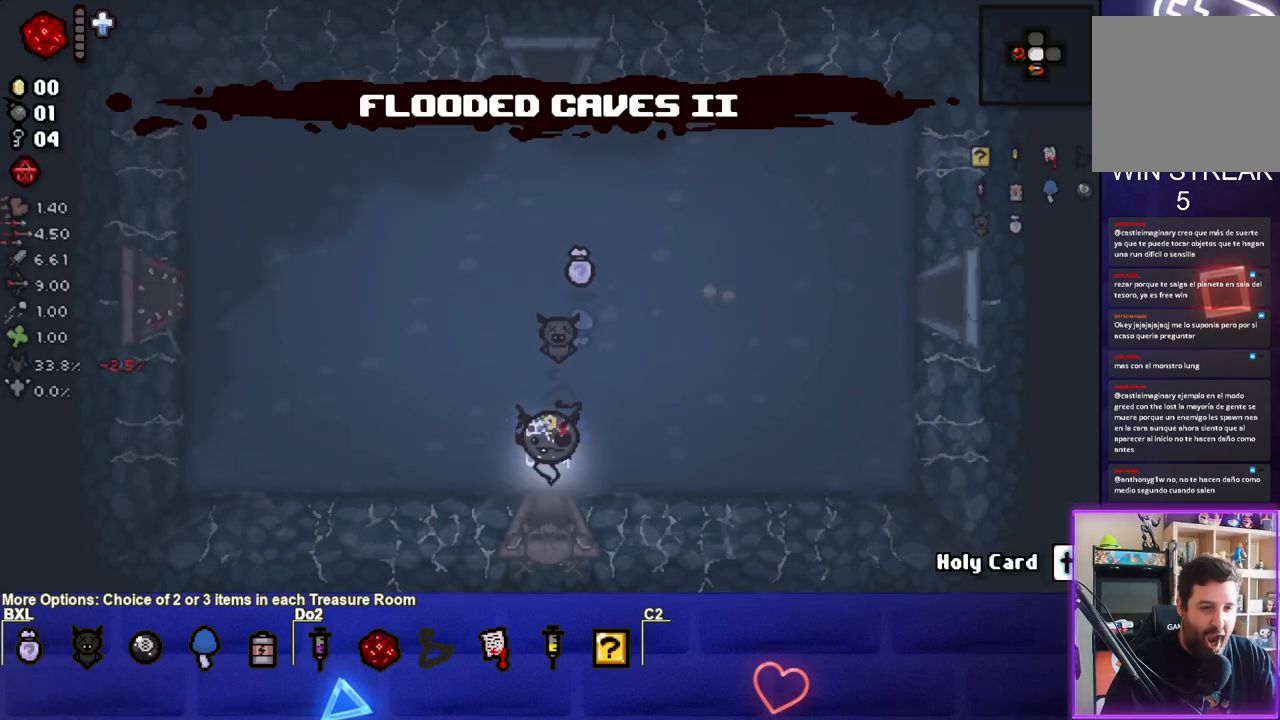
{"buttons": [], "left_stick": "center", "right_stick": "center", "events": [[500, "left_stick", "center"]]}
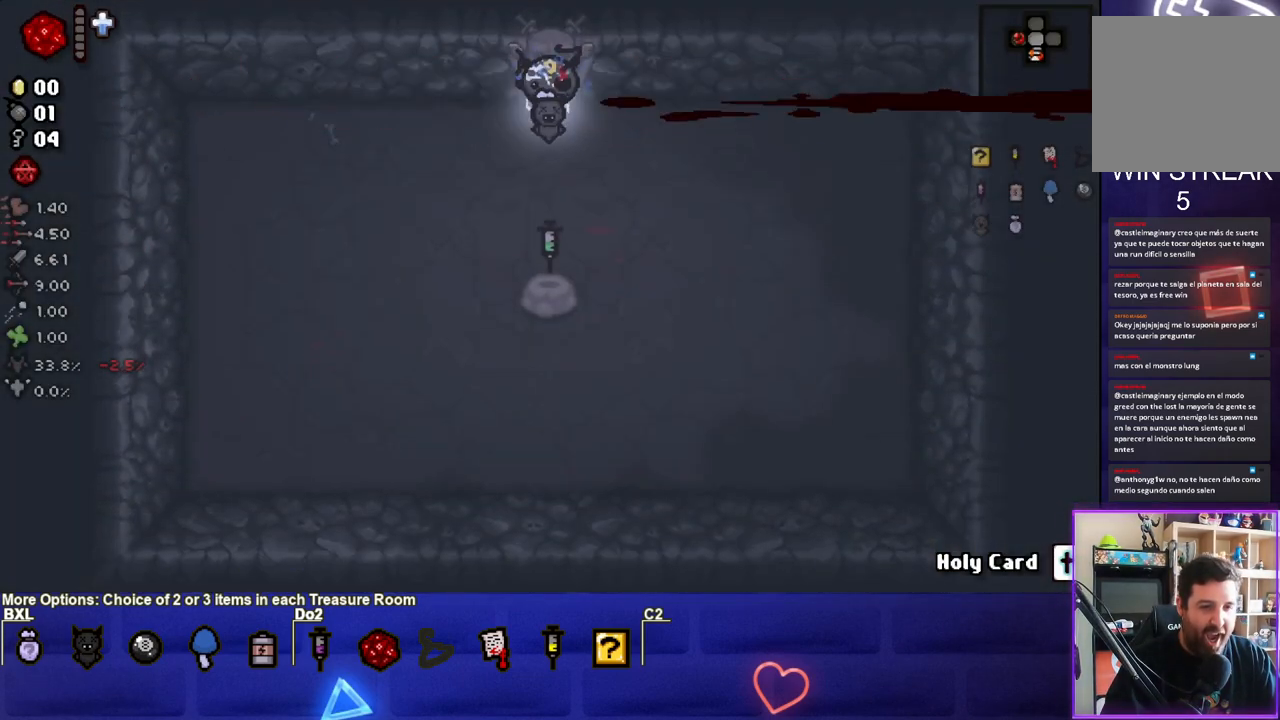
{"buttons": [], "left_stick": "center", "right_stick": "center", "events": []}
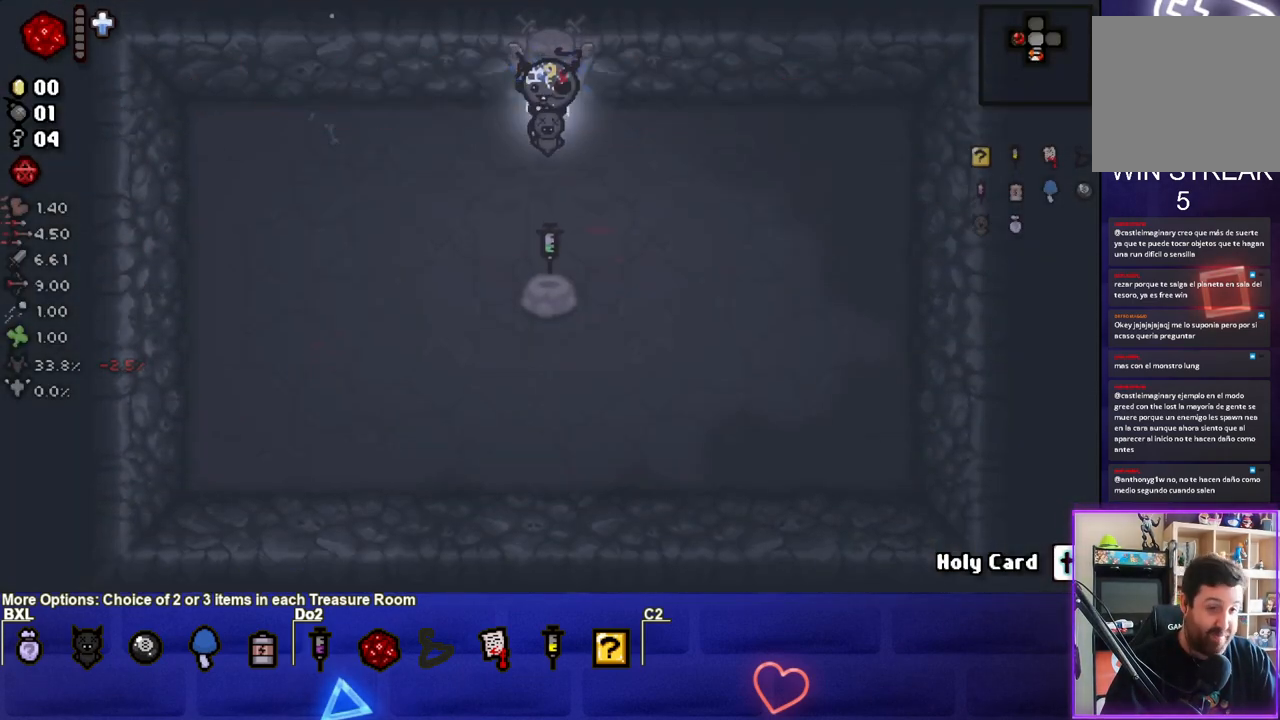
{"buttons": [], "left_stick": "down", "right_stick": "center", "events": [[400, "left_stick", "down"]]}
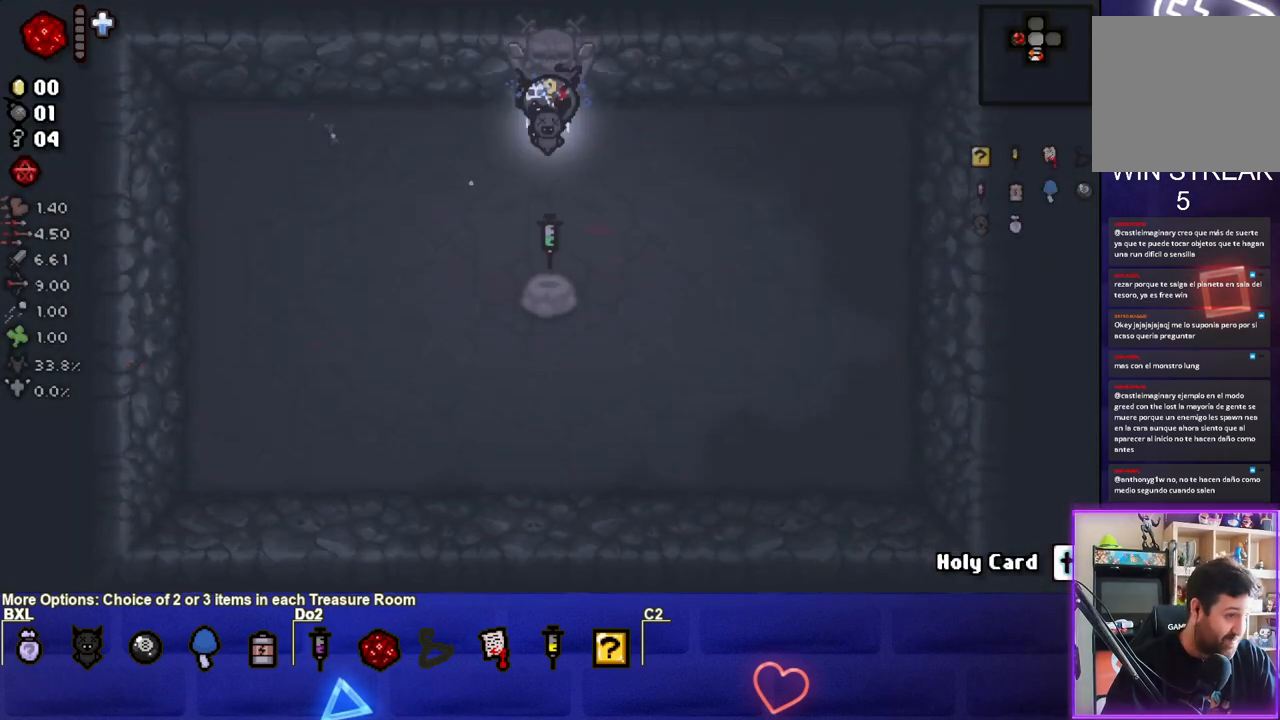
{"buttons": [], "left_stick": "right", "right_stick": "center", "events": [[367, "left_stick", "right"]]}
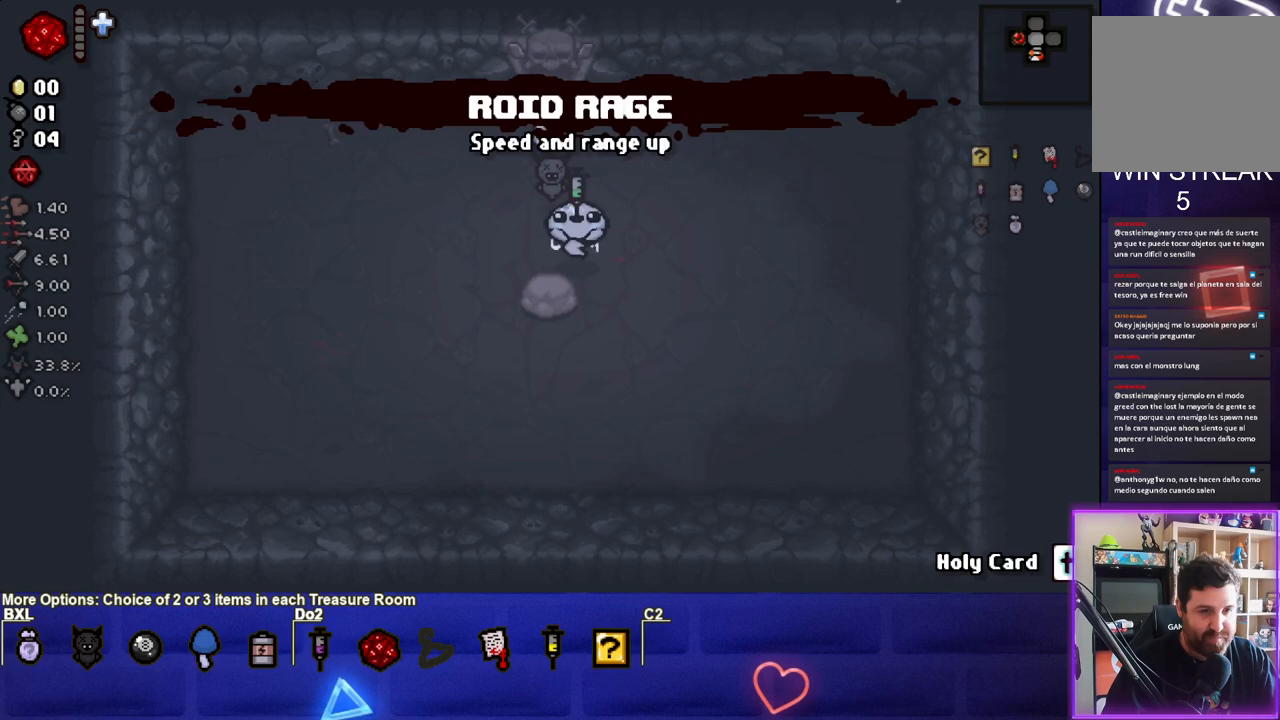
{"buttons": [], "left_stick": "center", "right_stick": "center", "events": [[50, "left_stick", "down"], [300, "left_stick", "left"], [483, "left_stick", "center"]]}
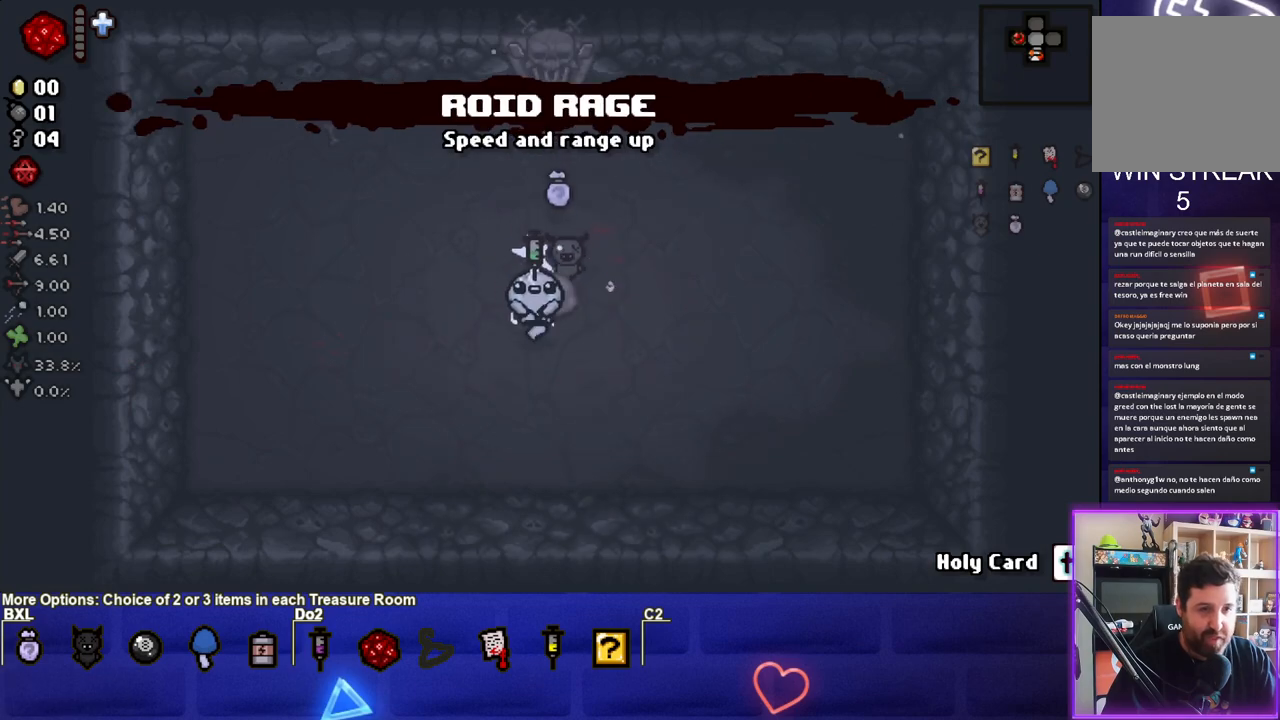
{"buttons": [], "left_stick": "center", "right_stick": "center", "events": [[333, "left_stick", "up-left"], [383, "left_stick", "center"]]}
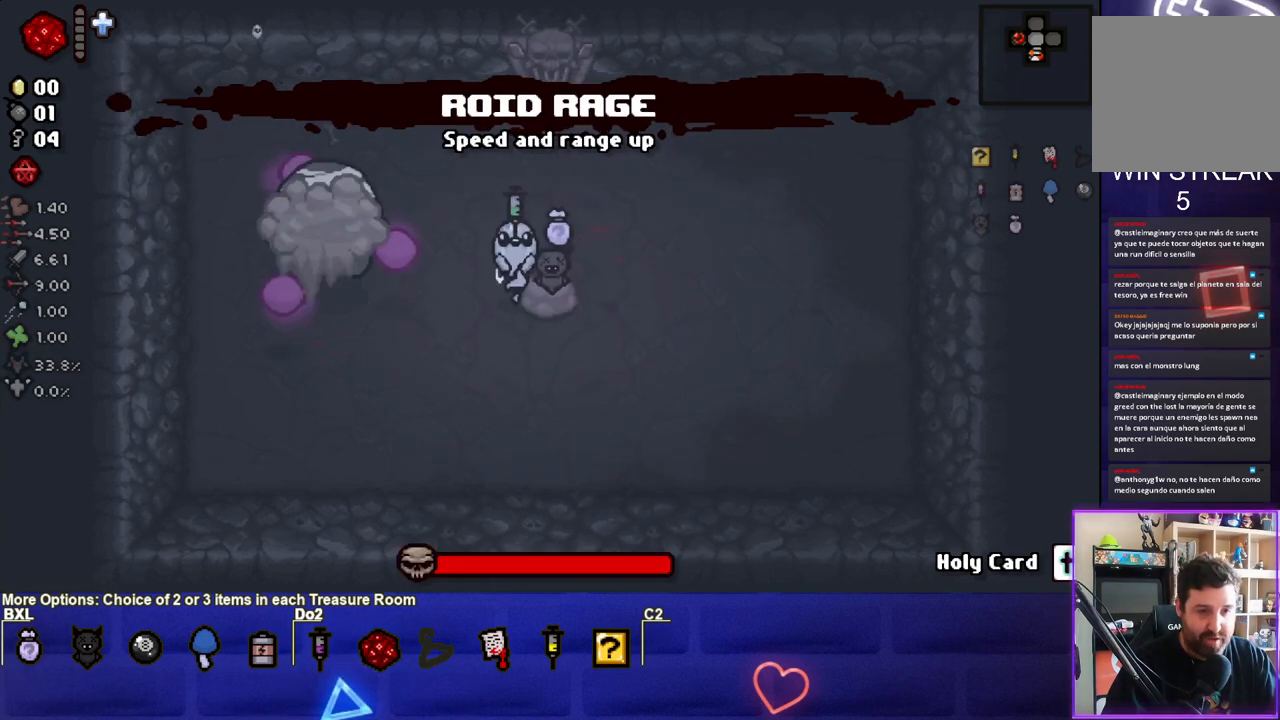
{"buttons": ["SQUARE"], "left_stick": "left", "right_stick": "center", "events": [[33, "SQUARE", "down"], [467, "left_stick", "left"]]}
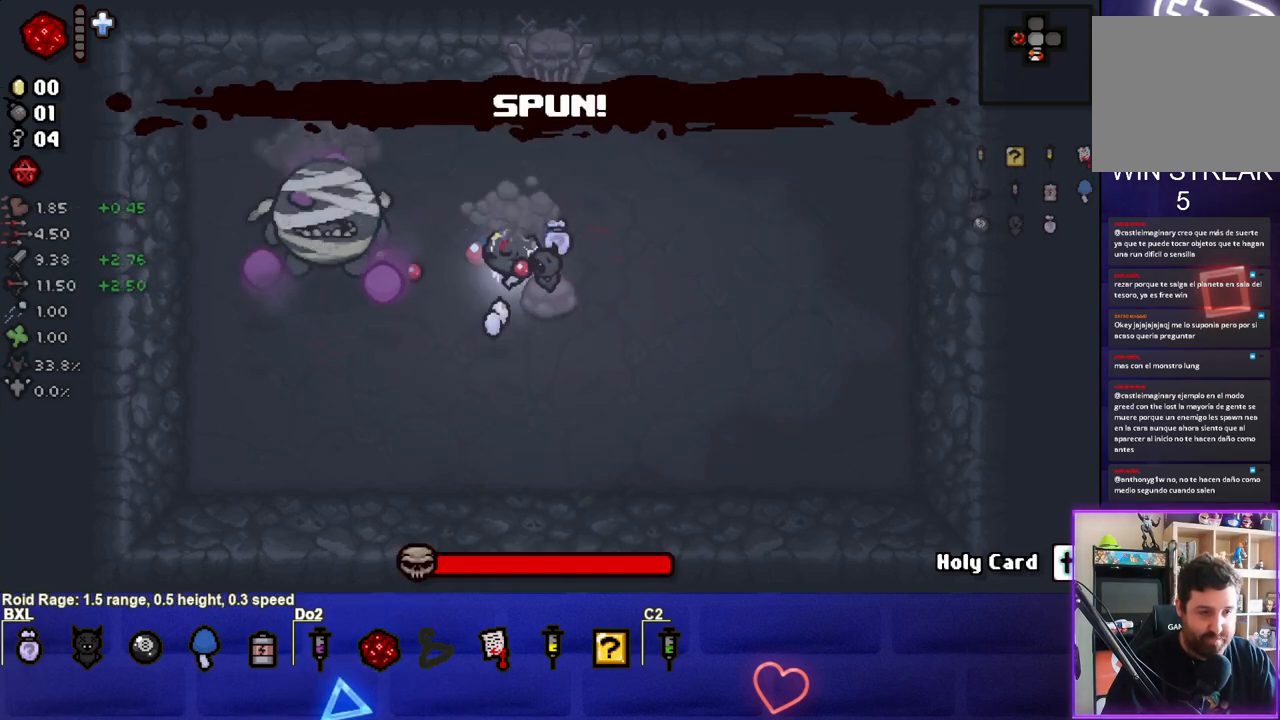
{"buttons": ["SQUARE"], "left_stick": "center", "right_stick": "center", "events": [[67, "left_stick", "center"], [233, "left_stick", "up-left"], [350, "left_stick", "center"]]}
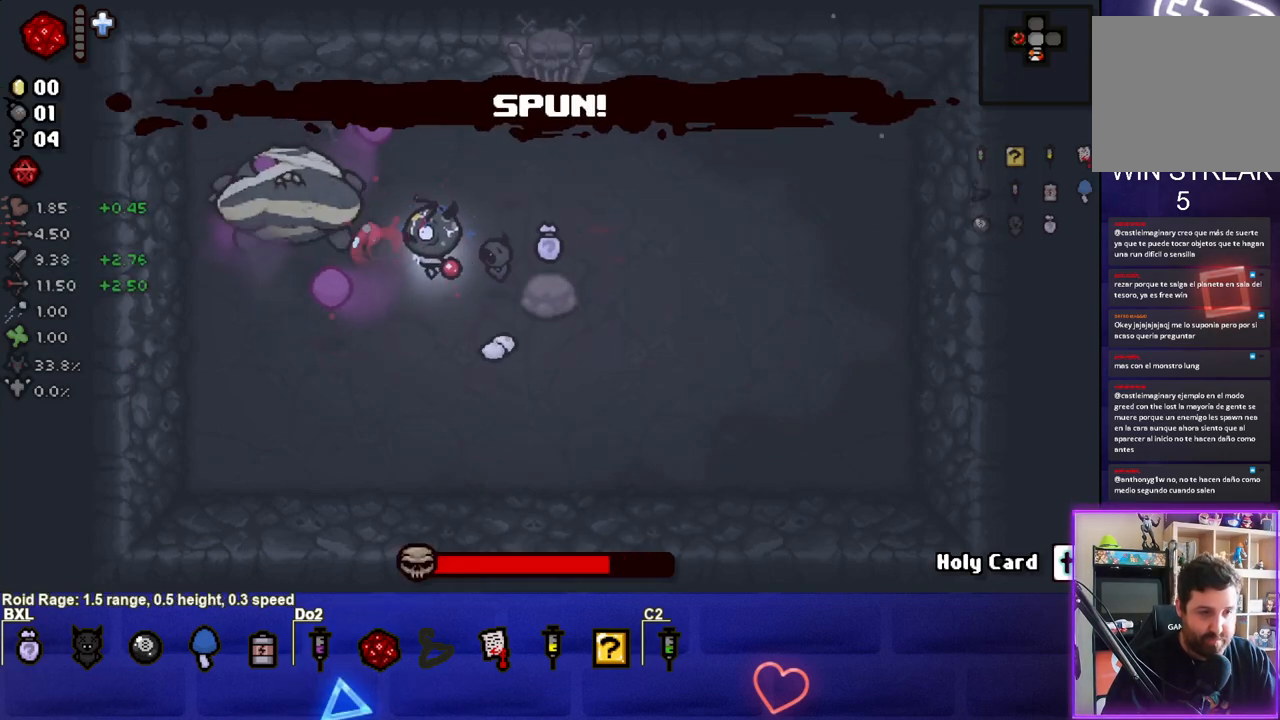
{"buttons": ["SQUARE"], "left_stick": "center", "right_stick": "center", "events": [[17, "left_stick", "up-left"], [133, "left_stick", "up-right"], [467, "left_stick", "center"]]}
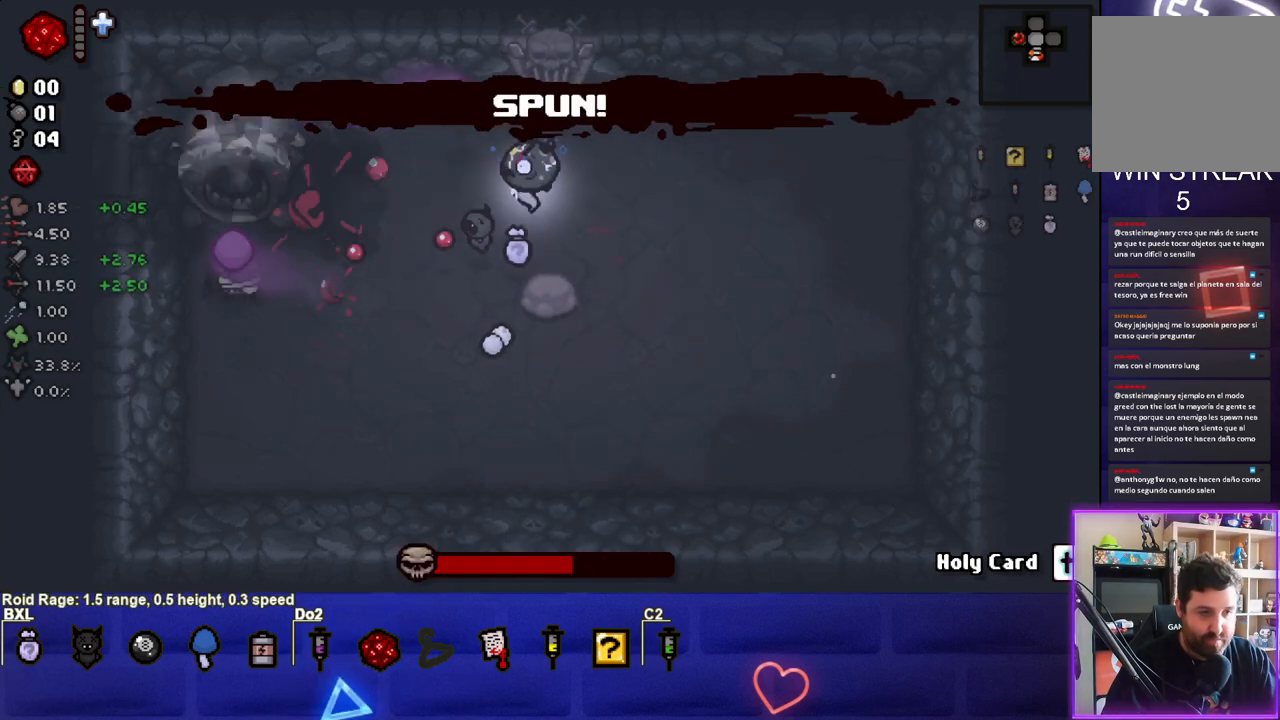
{"buttons": [], "left_stick": "down", "right_stick": "center", "events": [[17, "left_stick", "down-right"], [417, "left_stick", "down"], [433, "SQUARE", "up"]]}
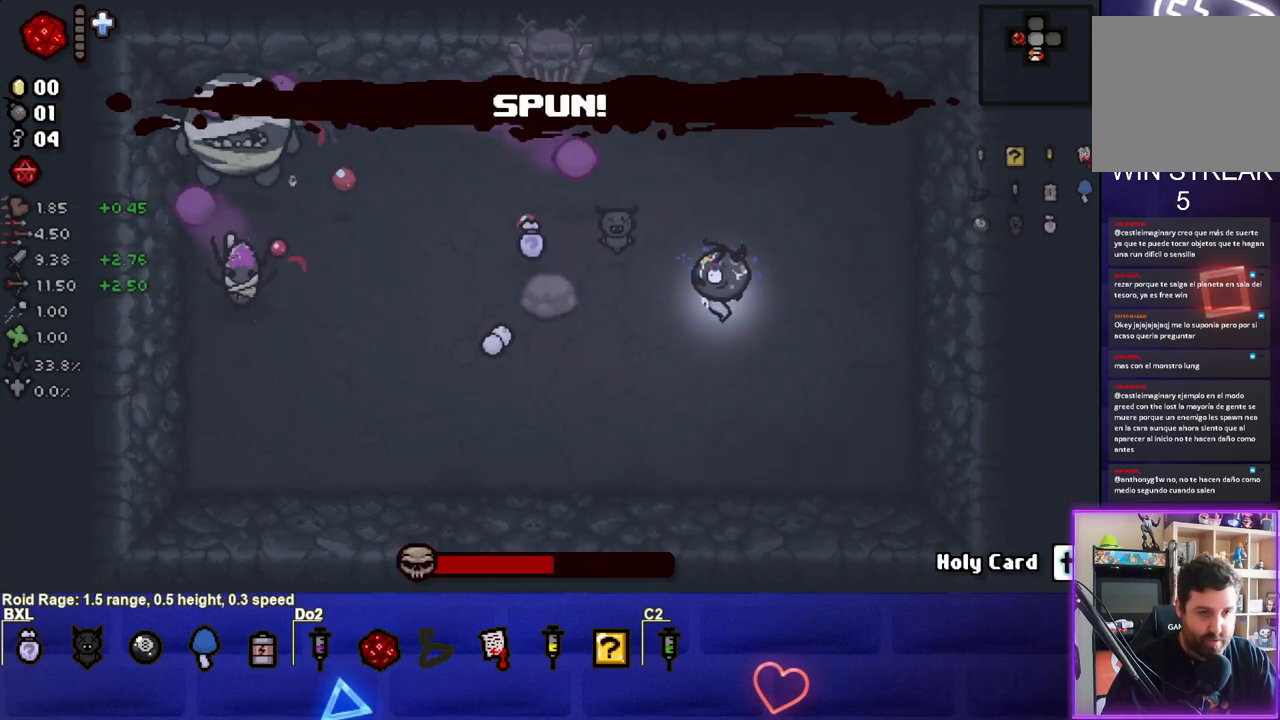
{"buttons": ["SQUARE"], "left_stick": "center", "right_stick": "center", "events": [[67, "left_stick", "down-left"], [217, "left_stick", "center"], [317, "left_stick", "left"], [417, "SQUARE", "down"], [467, "left_stick", "center"]]}
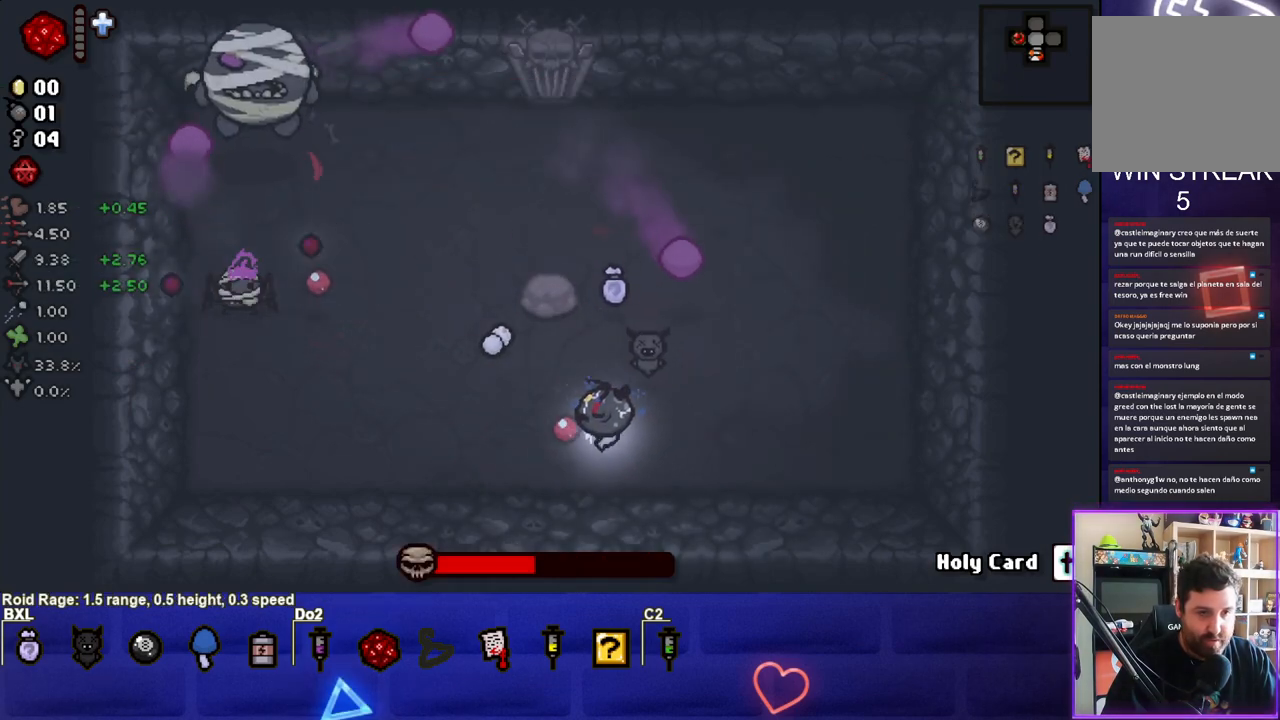
{"buttons": [], "left_stick": "center", "right_stick": "center", "events": [[283, "SQUARE", "up"], [350, "left_stick", "up-left"], [467, "left_stick", "center"]]}
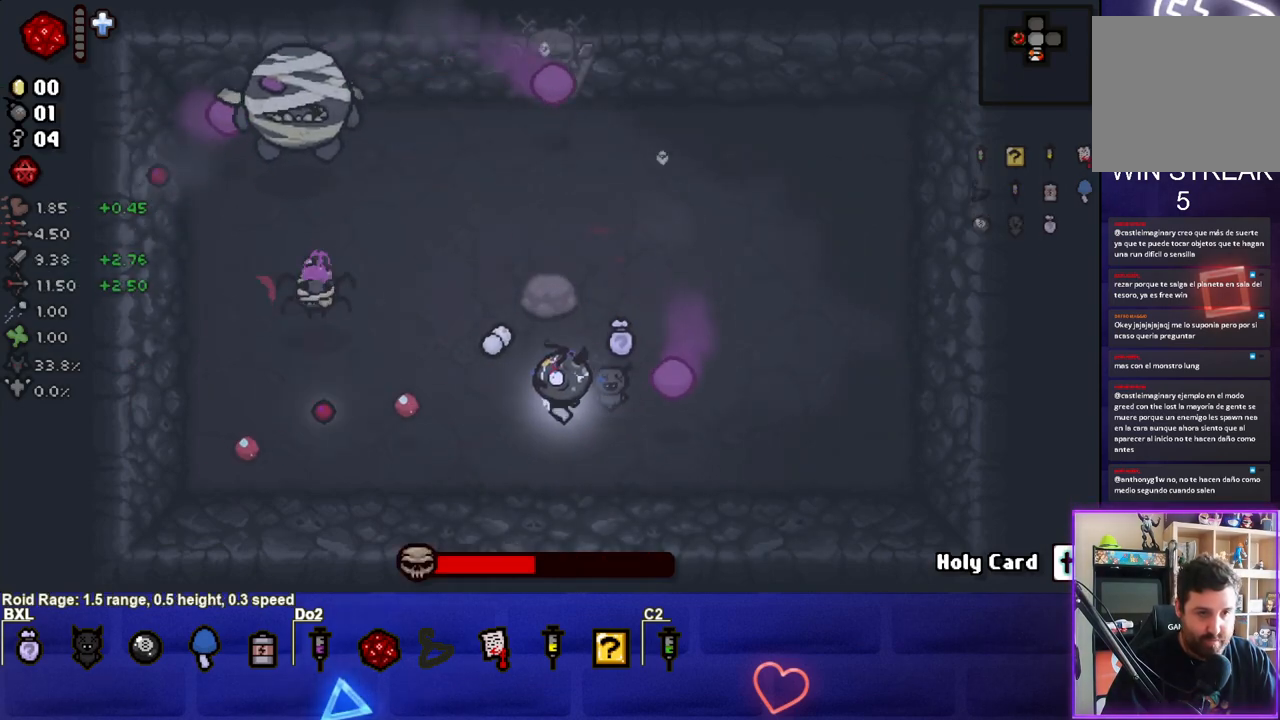
{"buttons": [], "left_stick": "down-right", "right_stick": "center", "events": [[100, "left_stick", "up-left"], [183, "left_stick", "up"], [333, "left_stick", "right"], [433, "left_stick", "down-right"]]}
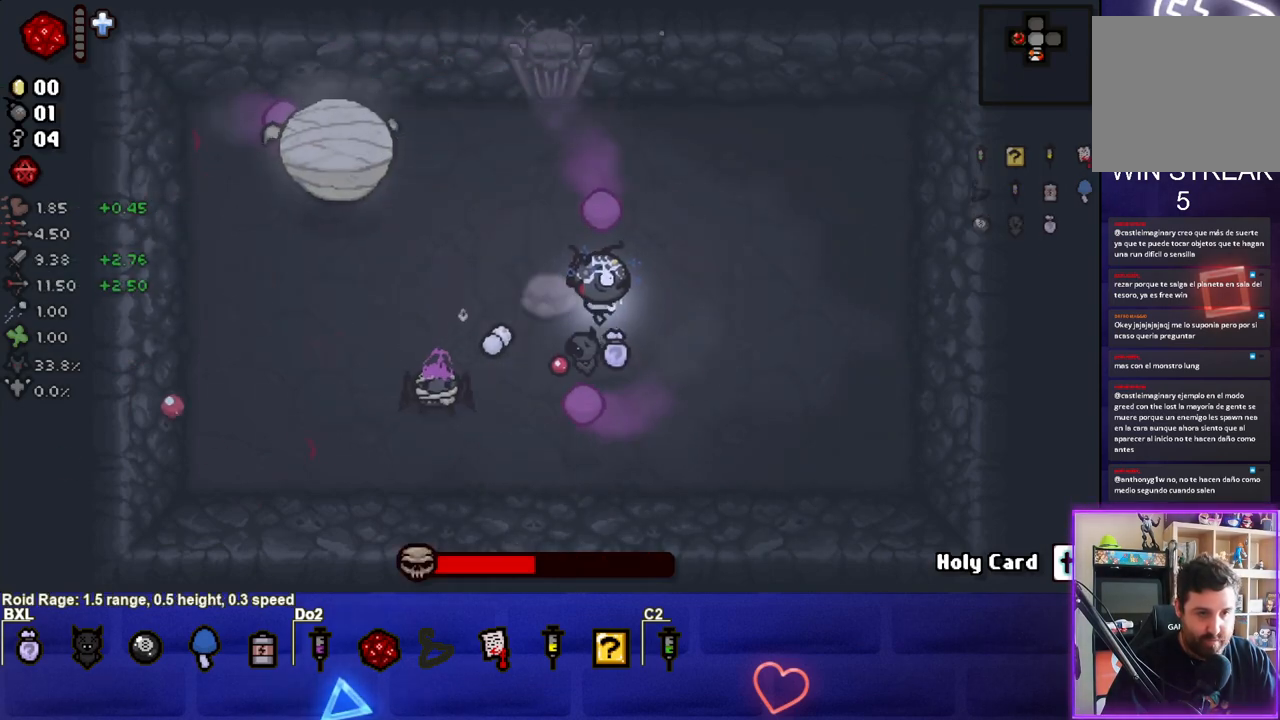
{"buttons": [], "left_stick": "right", "right_stick": "center", "events": [[233, "SQUARE", "down"], [350, "left_stick", "right"], [500, "SQUARE", "up"]]}
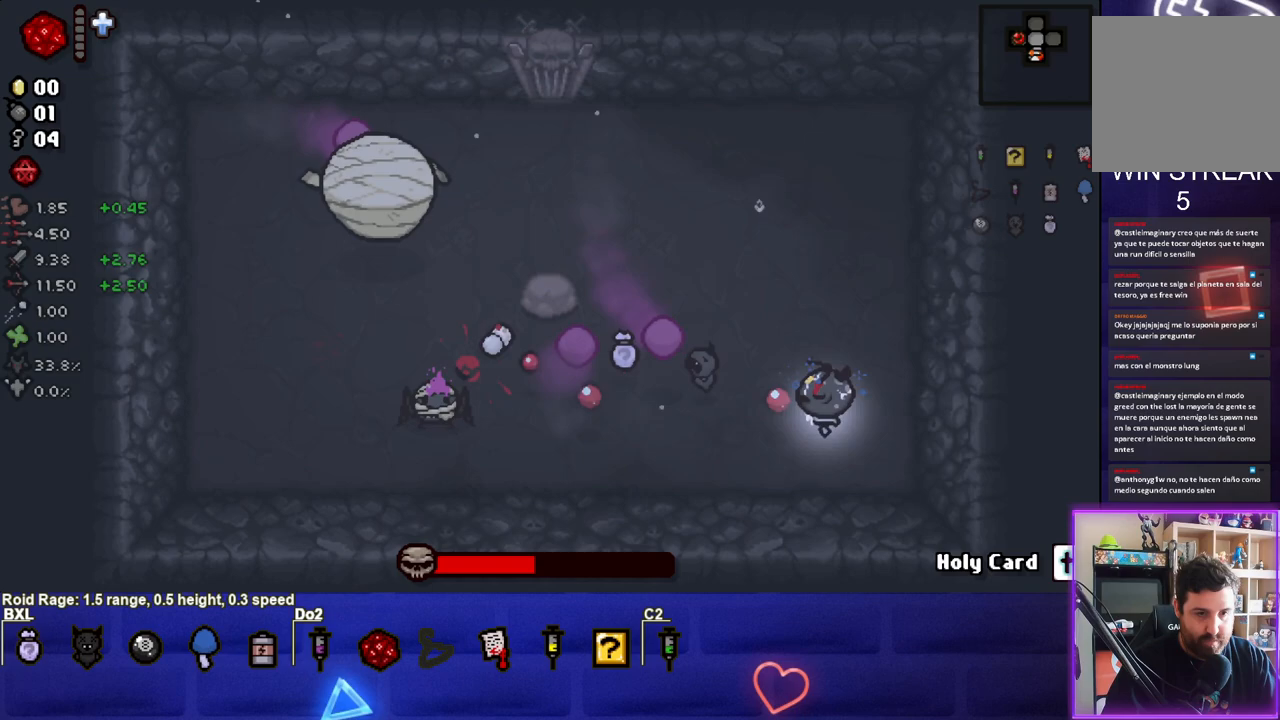
{"buttons": [], "left_stick": "up", "right_stick": "center", "events": [[167, "left_stick", "up-right"], [367, "left_stick", "up"]]}
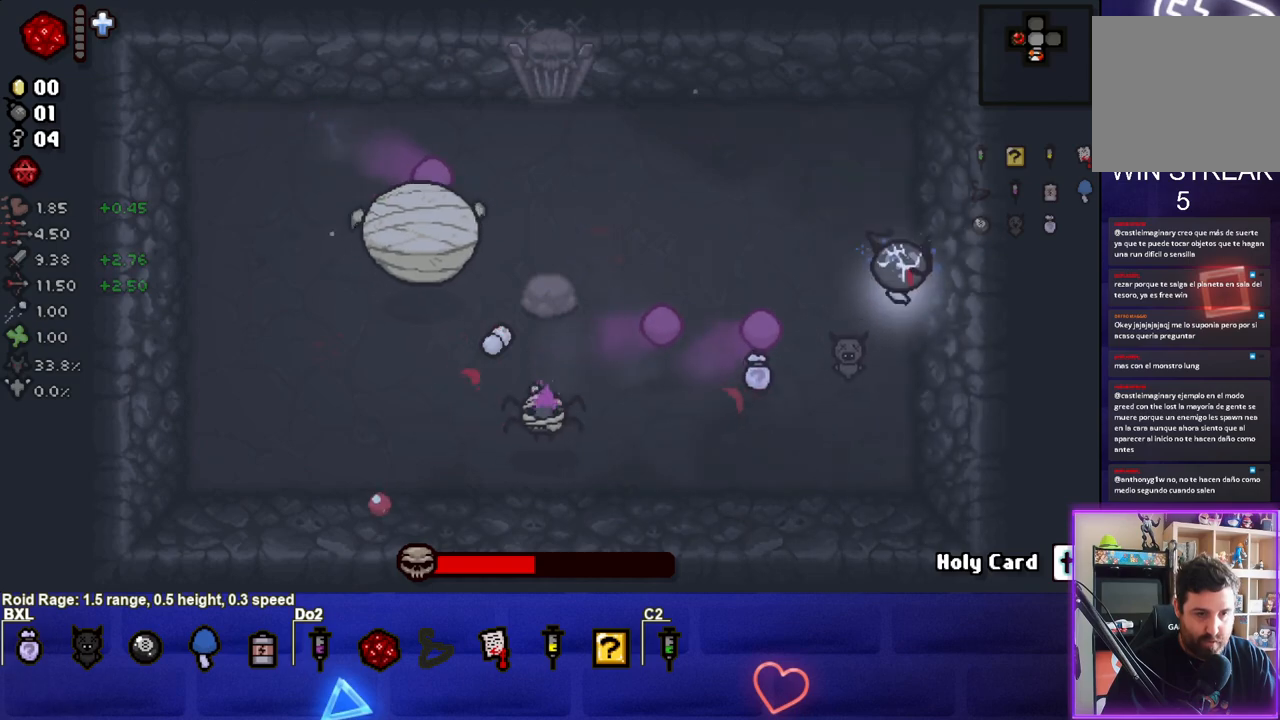
{"buttons": [], "left_stick": "up-left", "right_stick": "center", "events": [[317, "left_stick", "up-left"]]}
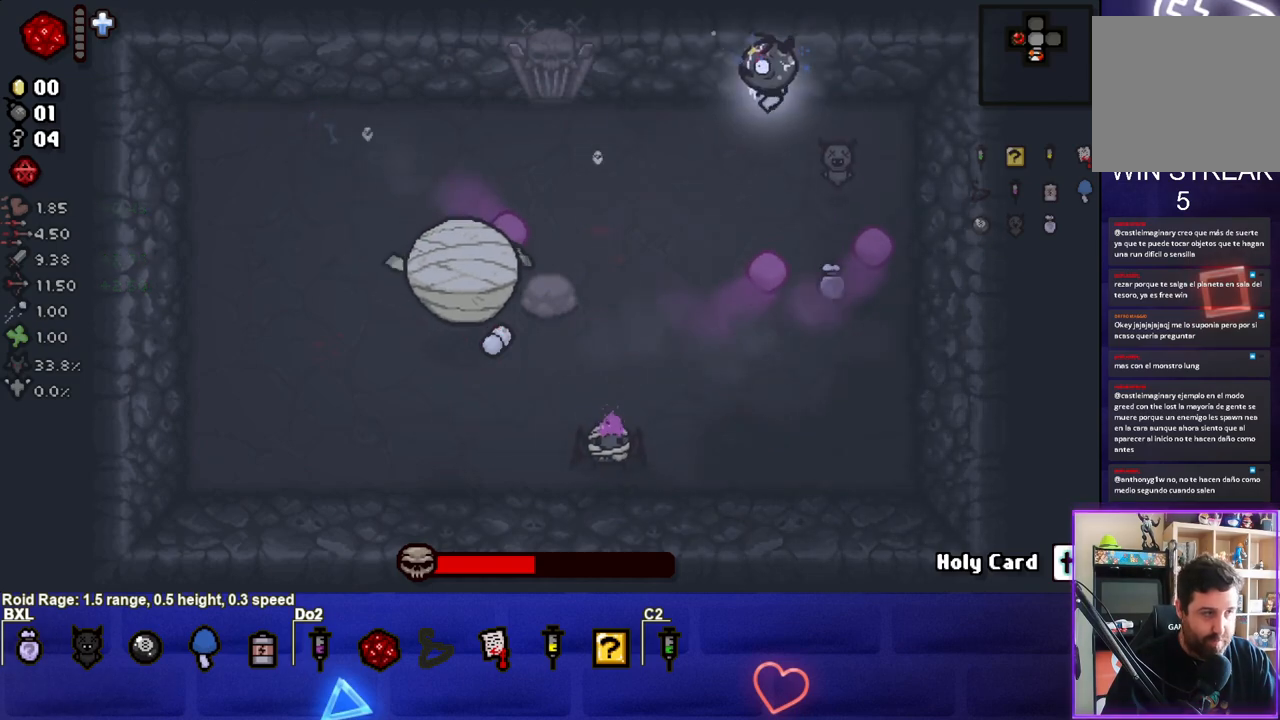
{"buttons": [], "left_stick": "left", "right_stick": "center", "events": [[183, "left_stick", "left"]]}
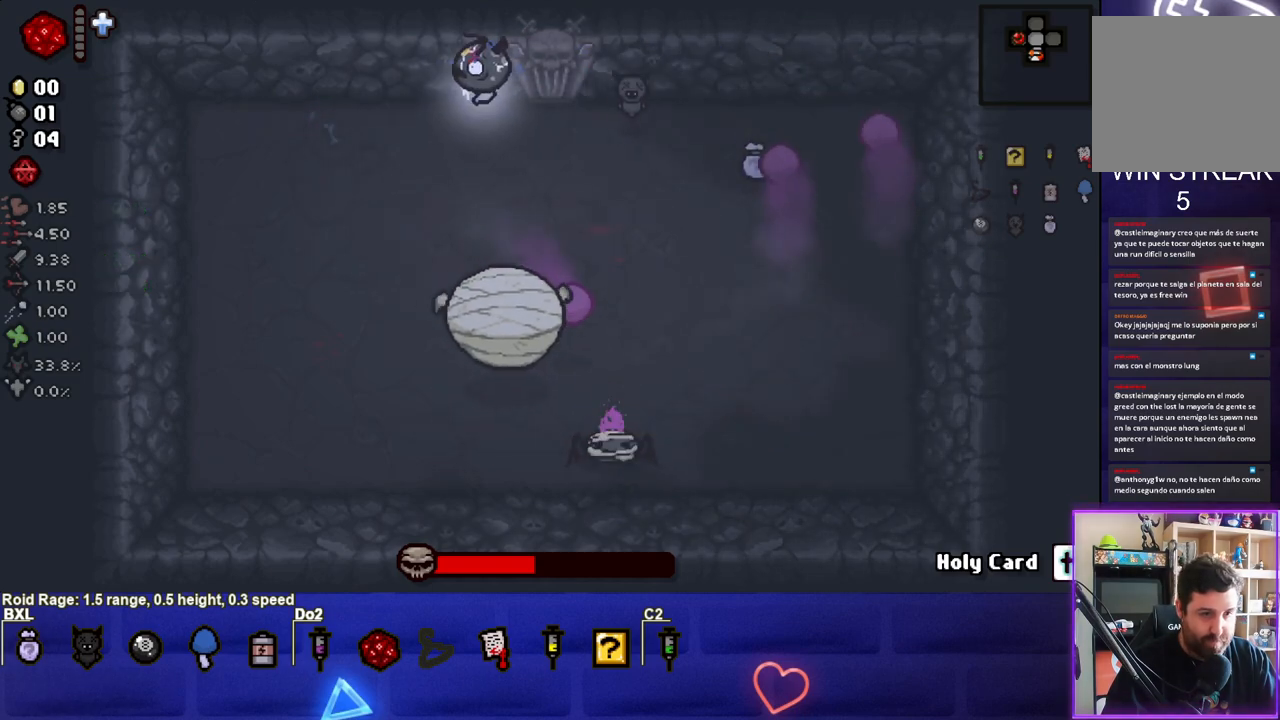
{"buttons": [], "left_stick": "down", "right_stick": "center", "events": [[50, "left_stick", "down-left"], [417, "left_stick", "down"]]}
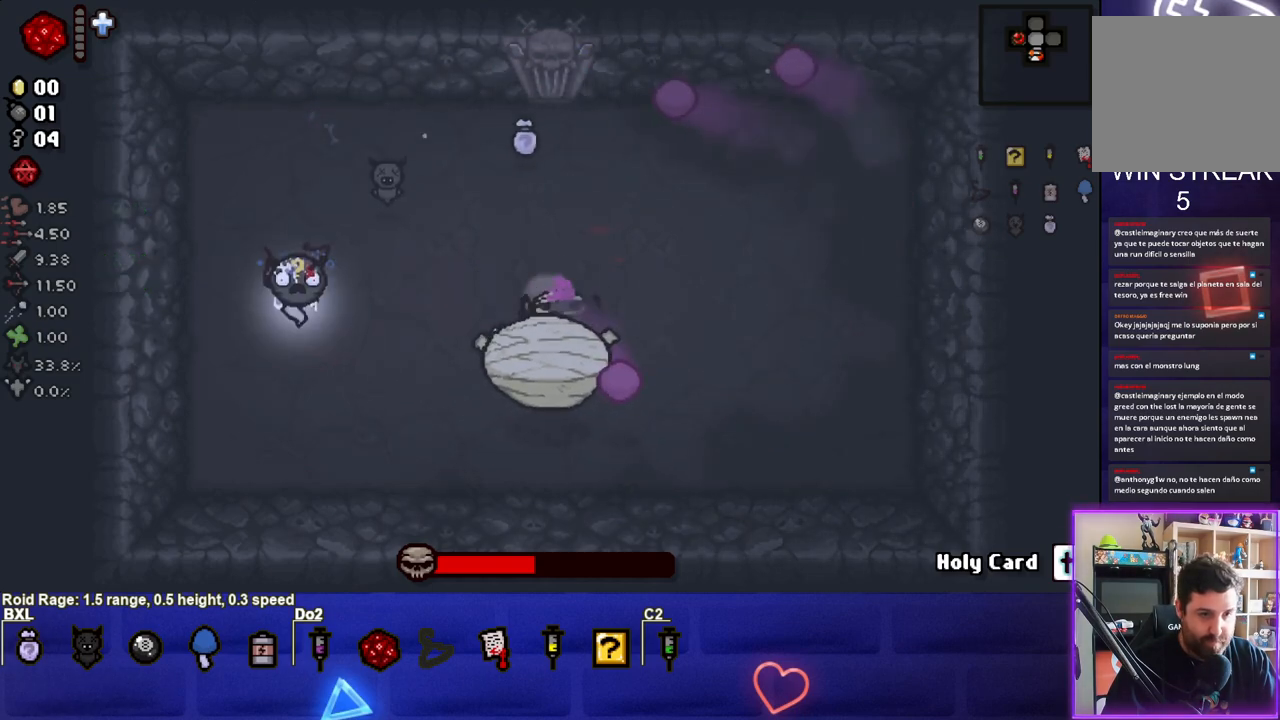
{"buttons": ["CIRCLE"], "left_stick": "up-left", "right_stick": "center", "events": [[67, "left_stick", "down-right"], [83, "CIRCLE", "down"], [267, "left_stick", "center"], [500, "left_stick", "up-left"]]}
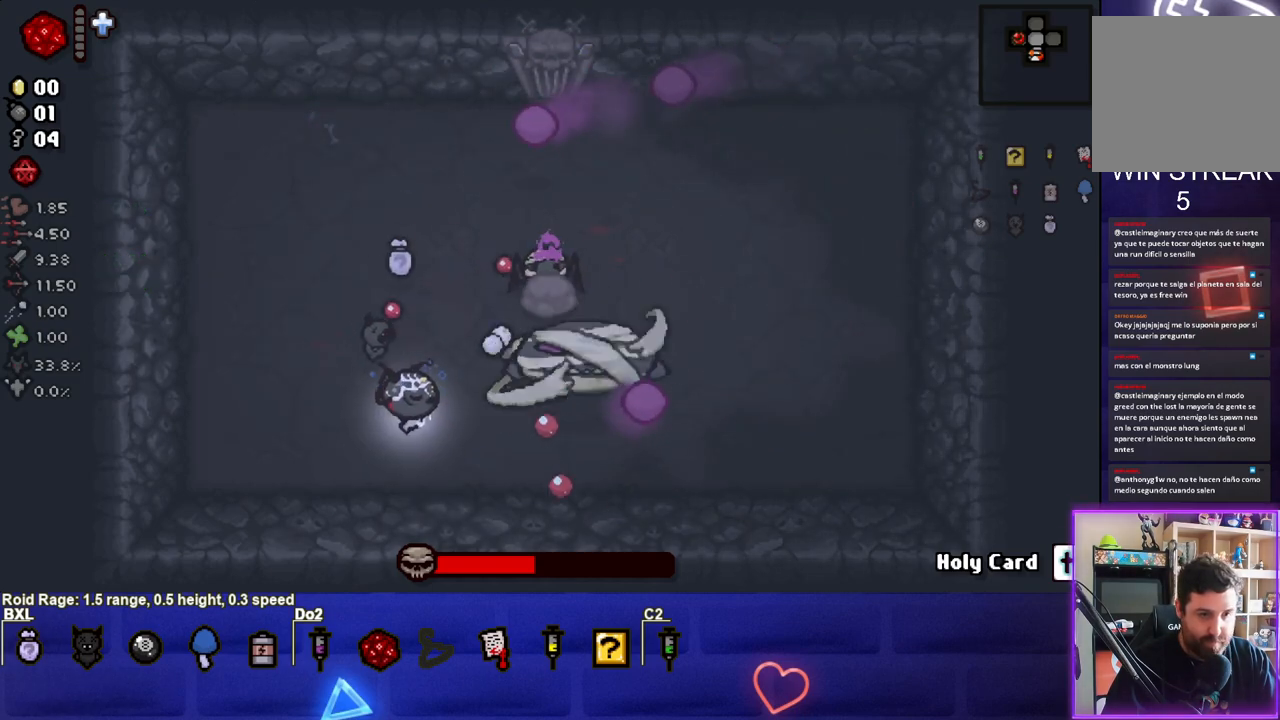
{"buttons": ["CIRCLE"], "left_stick": "left", "right_stick": "center", "events": [[133, "left_stick", "center"], [217, "left_stick", "left"]]}
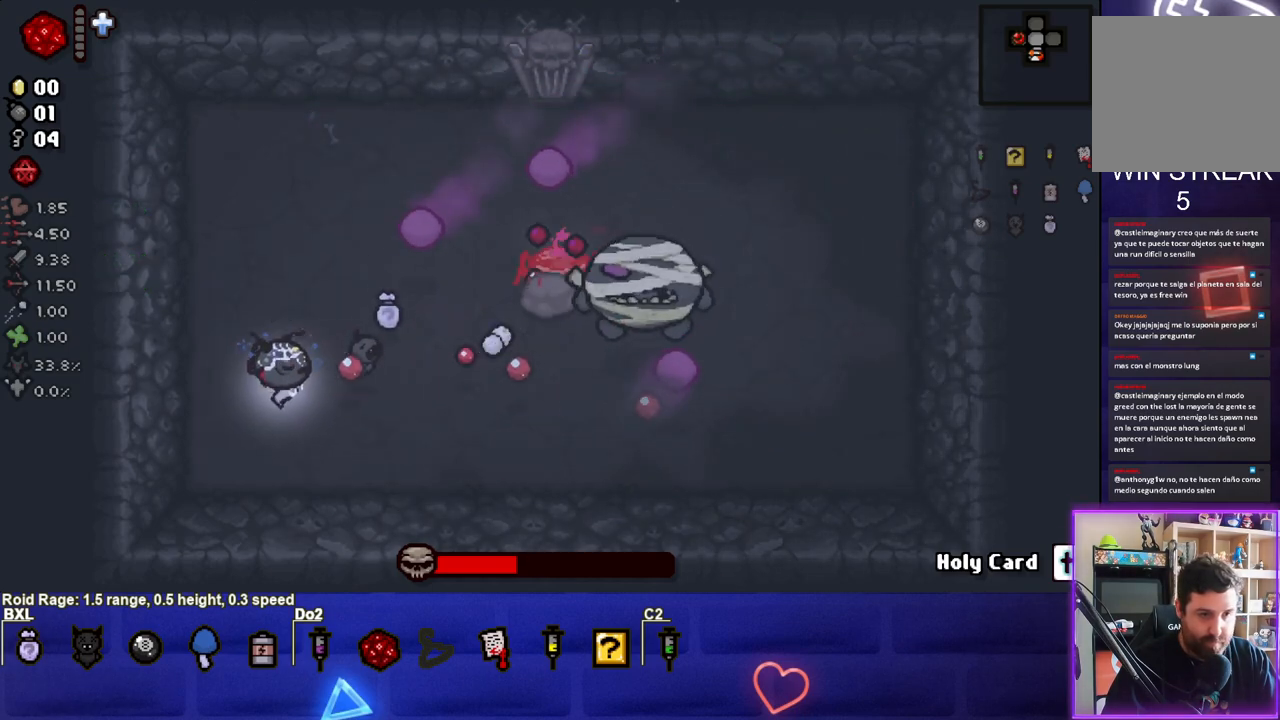
{"buttons": [], "left_stick": "up", "right_stick": "center", "events": [[50, "left_stick", "up-left"], [133, "CIRCLE", "up"], [283, "left_stick", "up"]]}
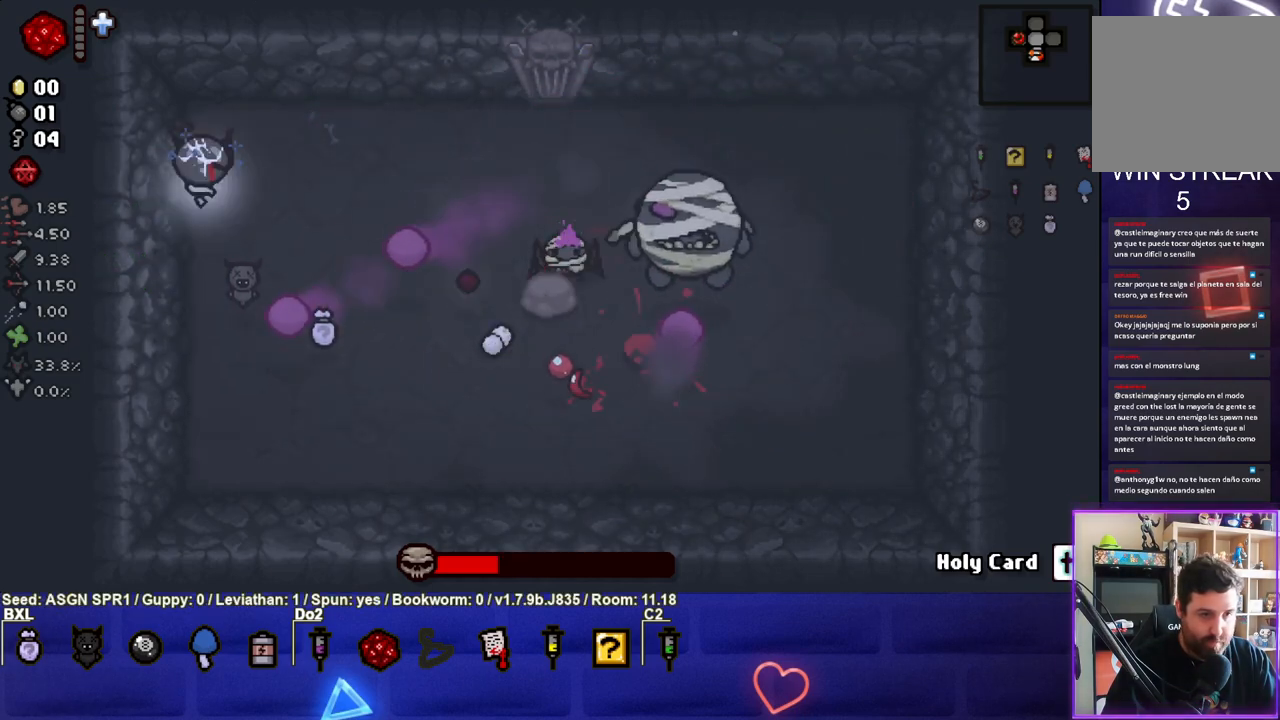
{"buttons": [], "left_stick": "left", "right_stick": "center", "events": [[17, "left_stick", "up-right"], [500, "left_stick", "left"]]}
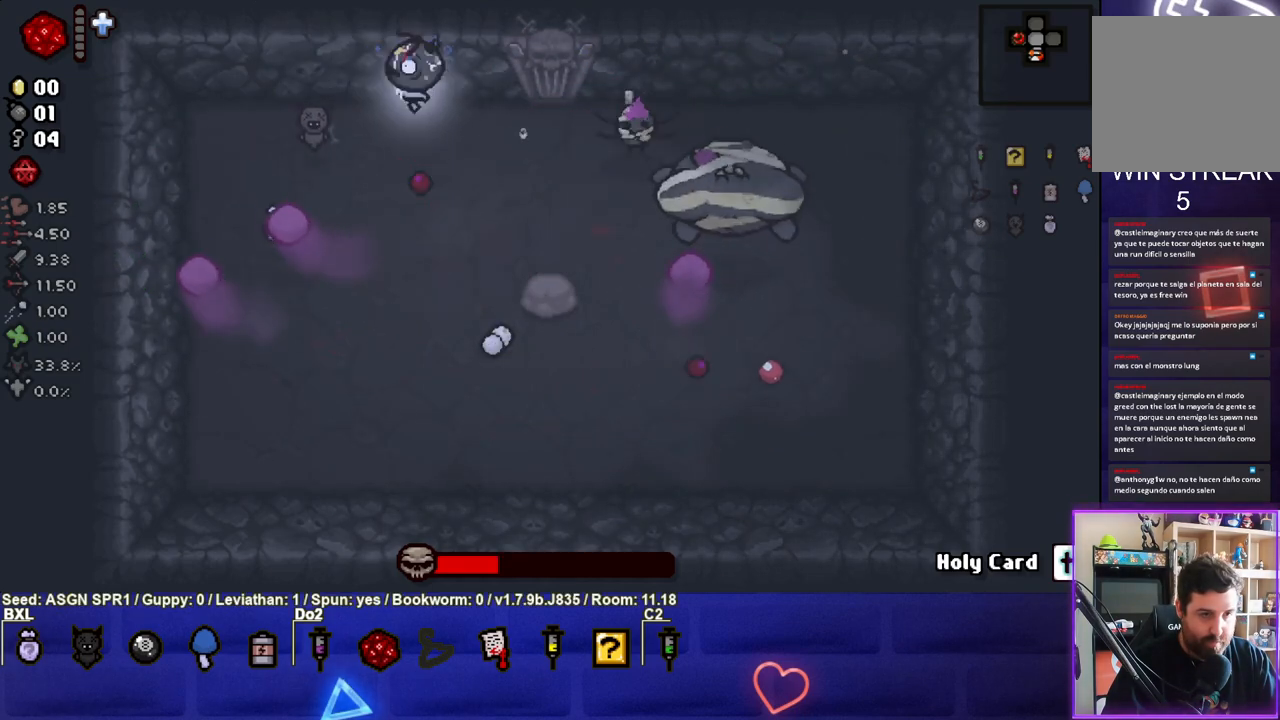
{"buttons": ["CIRCLE"], "left_stick": "down-right", "right_stick": "center", "events": [[17, "CIRCLE", "down"], [283, "left_stick", "down-right"]]}
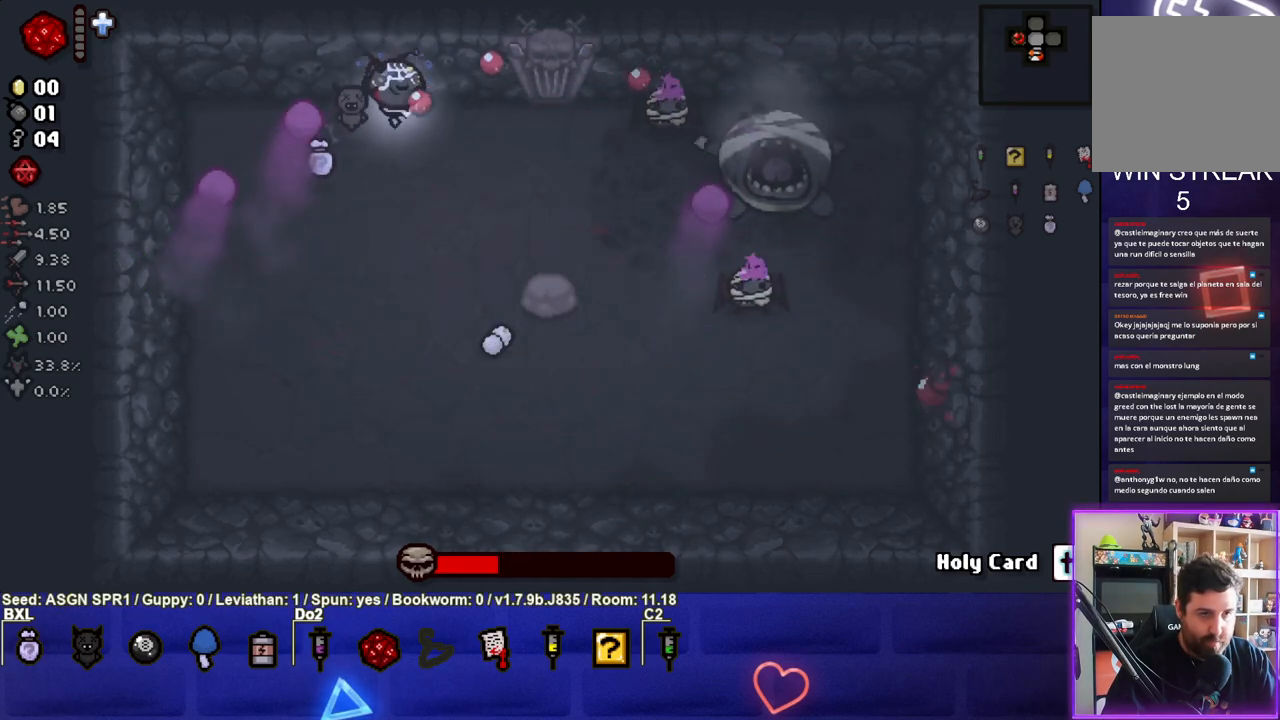
{"buttons": ["CIRCLE"], "left_stick": "down", "right_stick": "center", "events": [[217, "left_stick", "center"], [317, "left_stick", "down"]]}